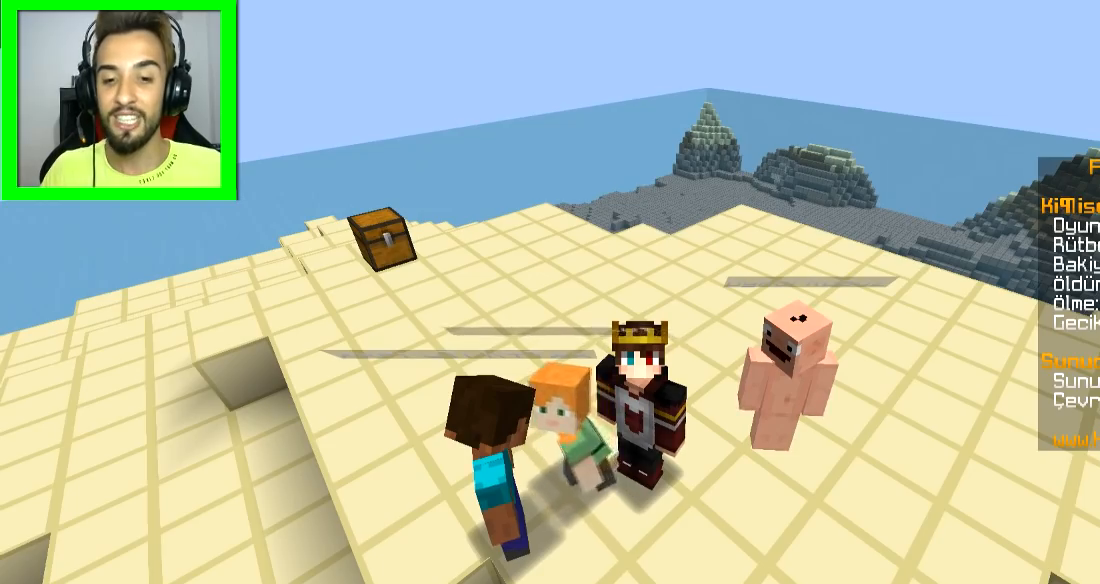
Gameplay with keyboard and mouse; each line is a JSON object with the keys and mouse buttons held at the frame after it. "events" lists presses ("down") and releases ("up") of "a", "d", "s", "space", "w", "mouse_left" and "mouse_right" between this image and that frame as [ms after this image, input, new state], when the widget could be followed in between. "mouse_left", "mouse_right" = the "left", "right" buttons of the "mouse" list. No other keys are recorded. Fast repeated clicks can show as one long hold. Mouse movement is not recorded.
{"keys": ["w"], "mouse": [], "events": [[100, "d", "down"], [150, "space", "down"], [150, "w", "down"], [250, "space", "up"], [300, "d", "up"], [300, "space", "down"], [400, "space", "up"]]}
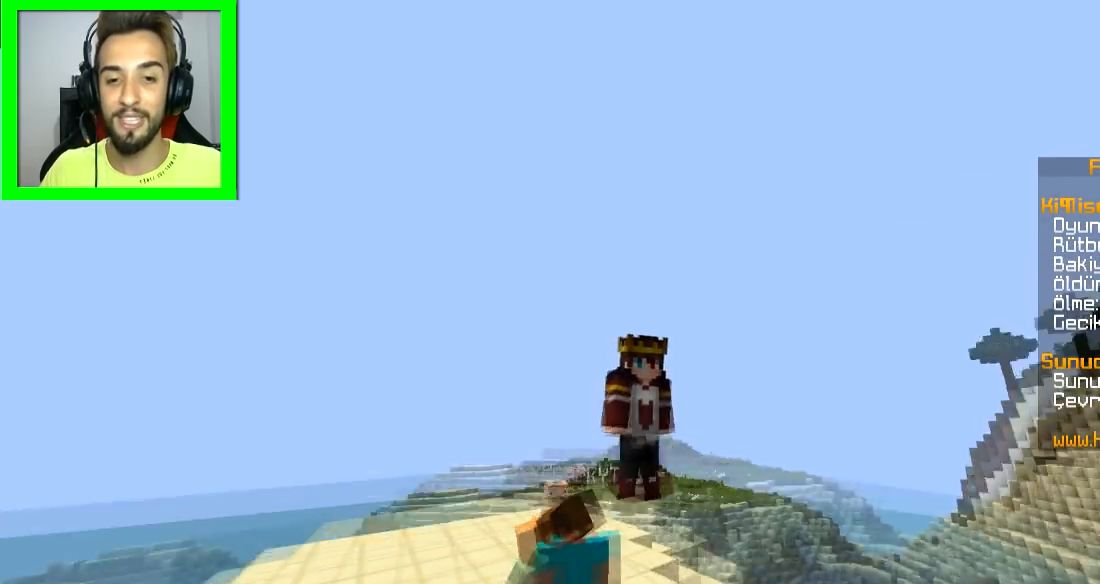
{"keys": ["w"], "mouse": [], "events": []}
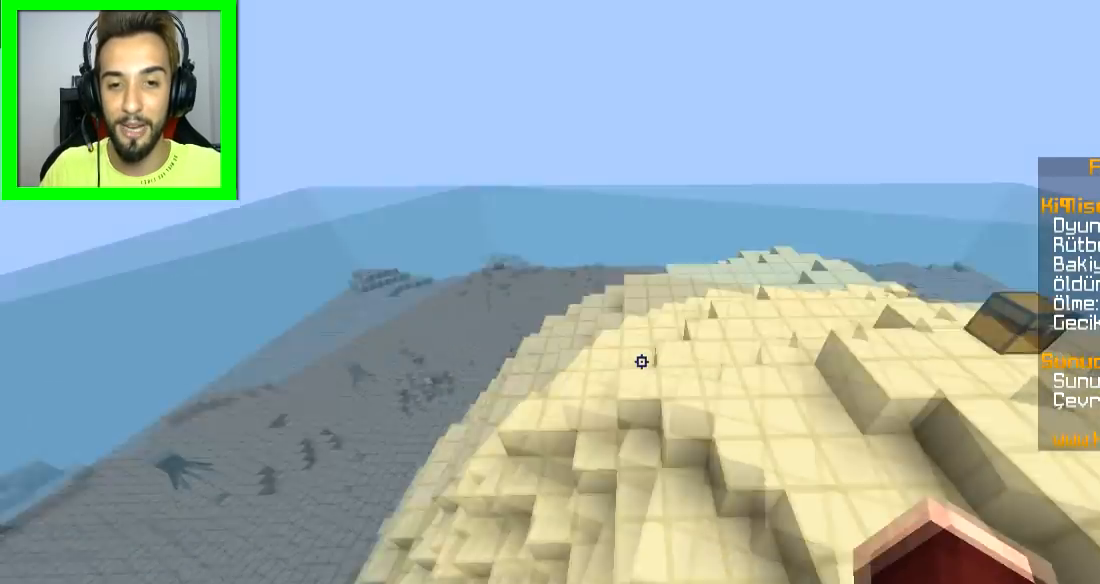
{"keys": [], "mouse": [], "events": [[50, "a", "down"], [200, "w", "up"], [300, "a", "up"]]}
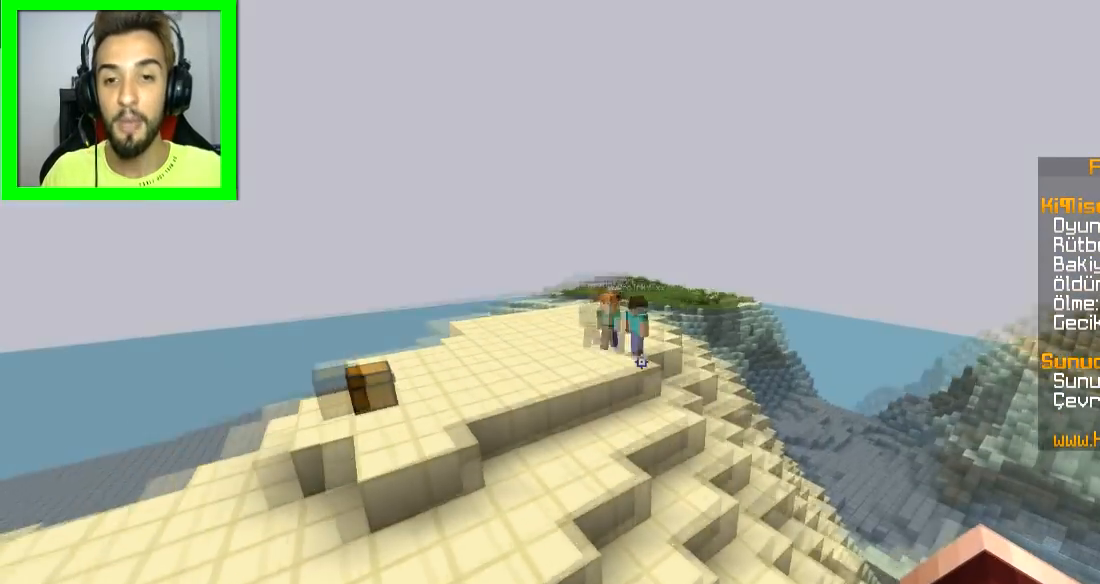
{"keys": ["w"], "mouse": [], "events": [[200, "w", "down"]]}
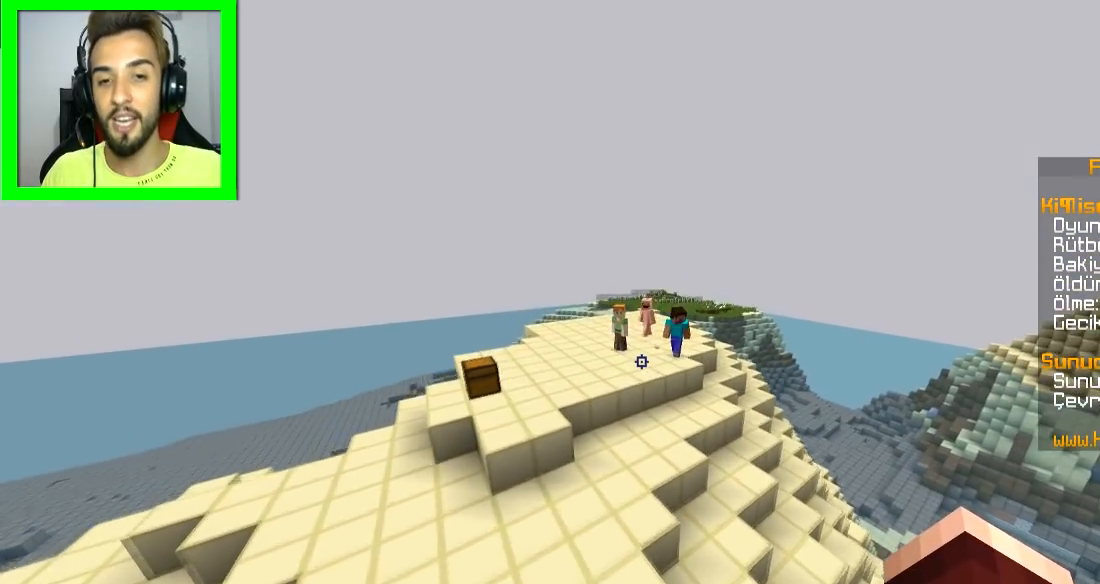
{"keys": ["s"], "mouse": [], "events": [[200, "w", "up"], [450, "s", "down"]]}
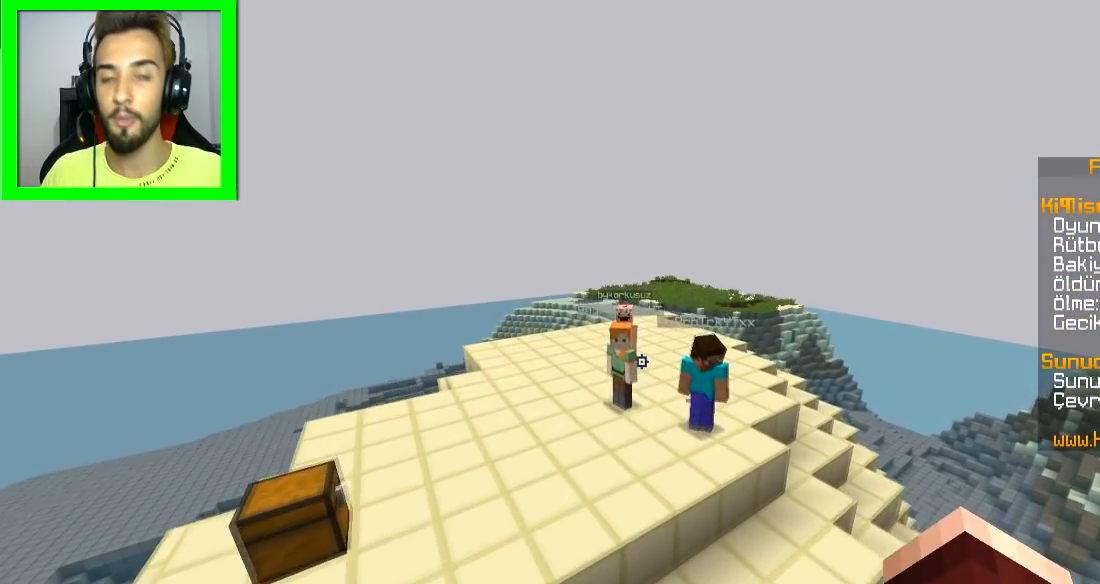
{"keys": [], "mouse": [], "events": [[150, "s", "up"]]}
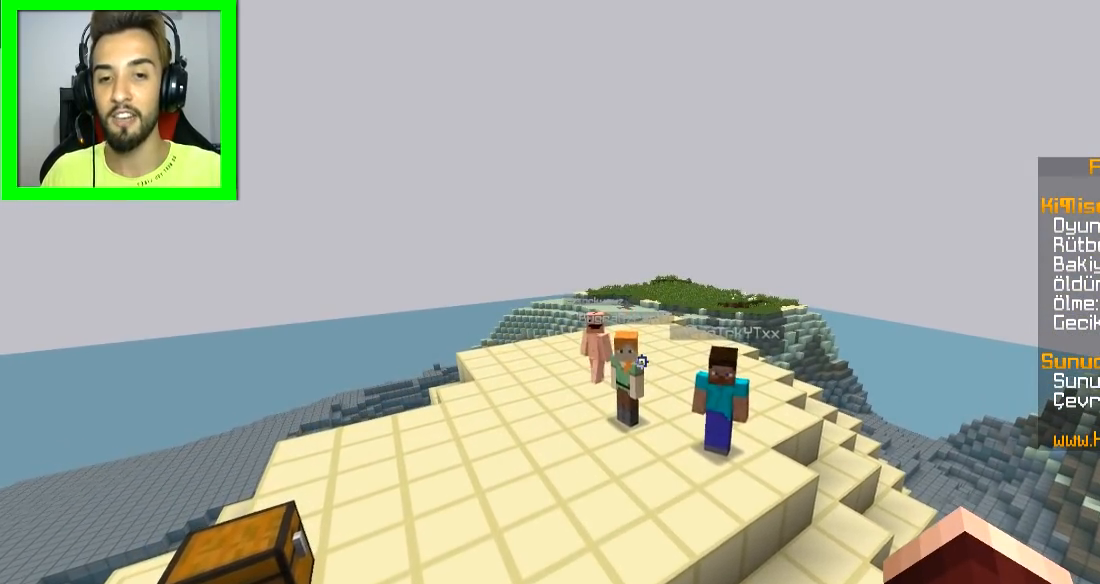
{"keys": [], "mouse": [], "events": []}
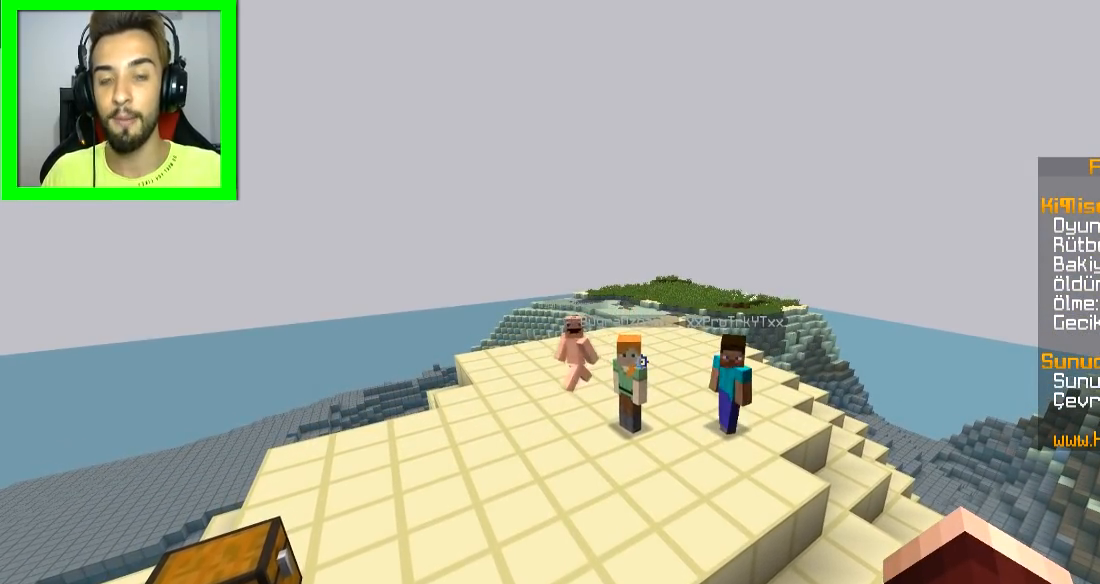
{"keys": [], "mouse": [], "events": []}
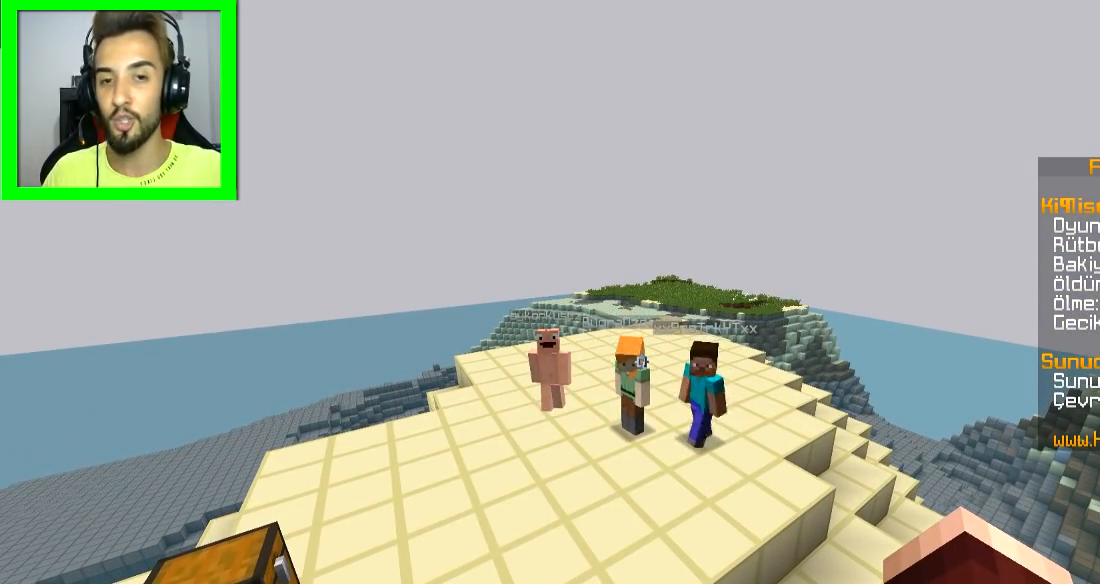
{"keys": [], "mouse": [], "events": []}
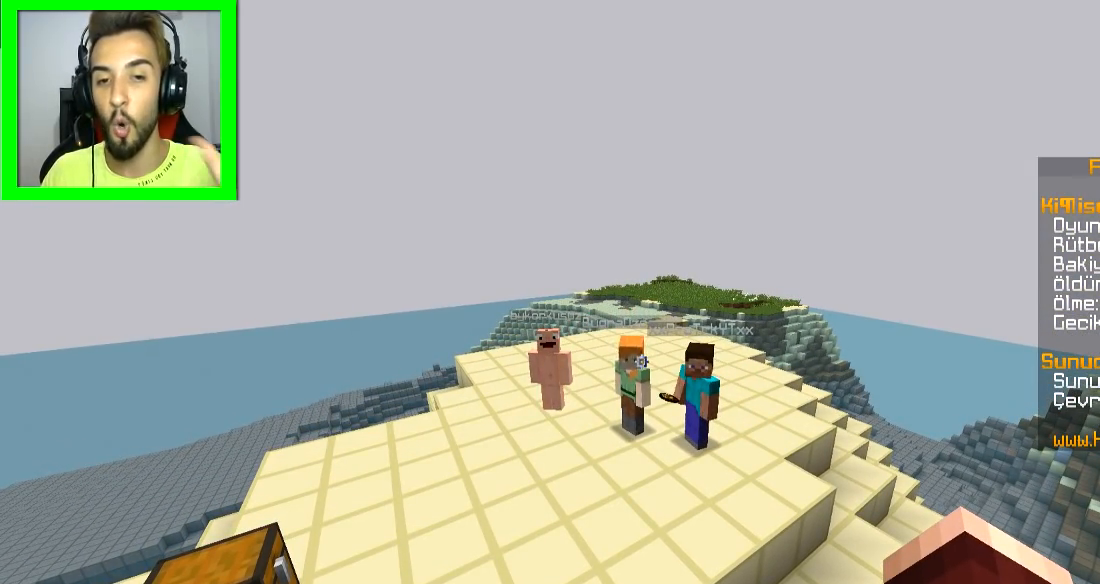
{"keys": [], "mouse": [], "events": []}
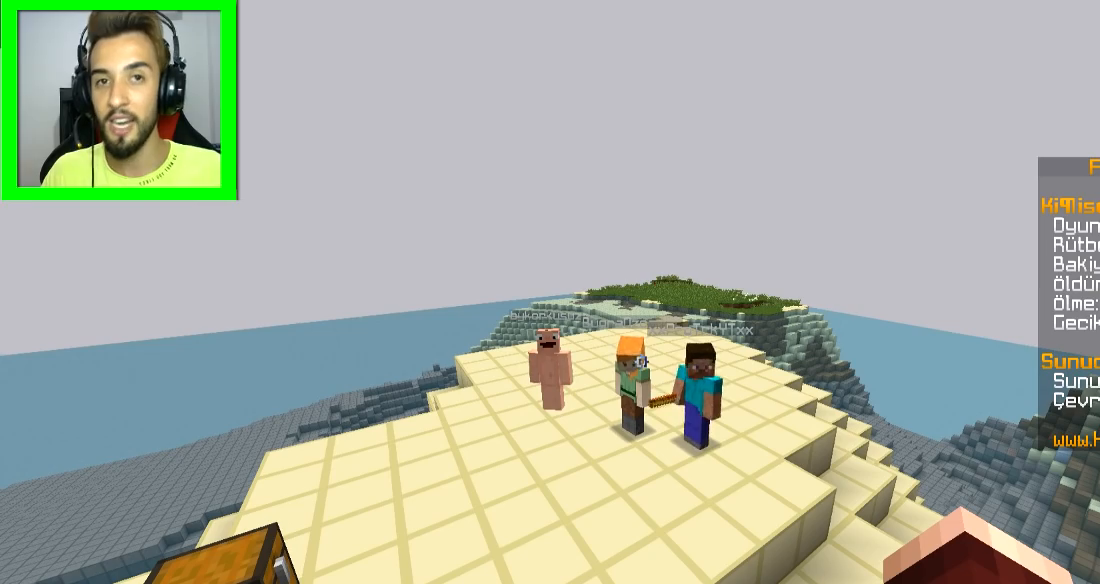
{"keys": [], "mouse": [], "events": []}
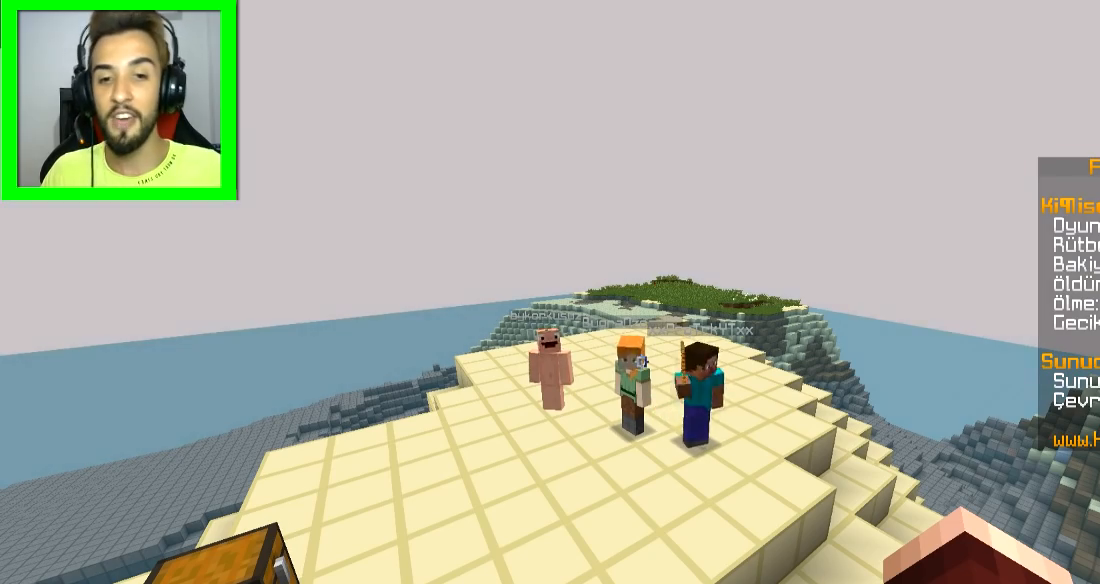
{"keys": ["a", "w"], "mouse": [], "events": [[267, "space", "down"], [301, "space", "up"], [401, "space", "down"], [401, "w", "down"], [501, "a", "down"], [501, "space", "up"]]}
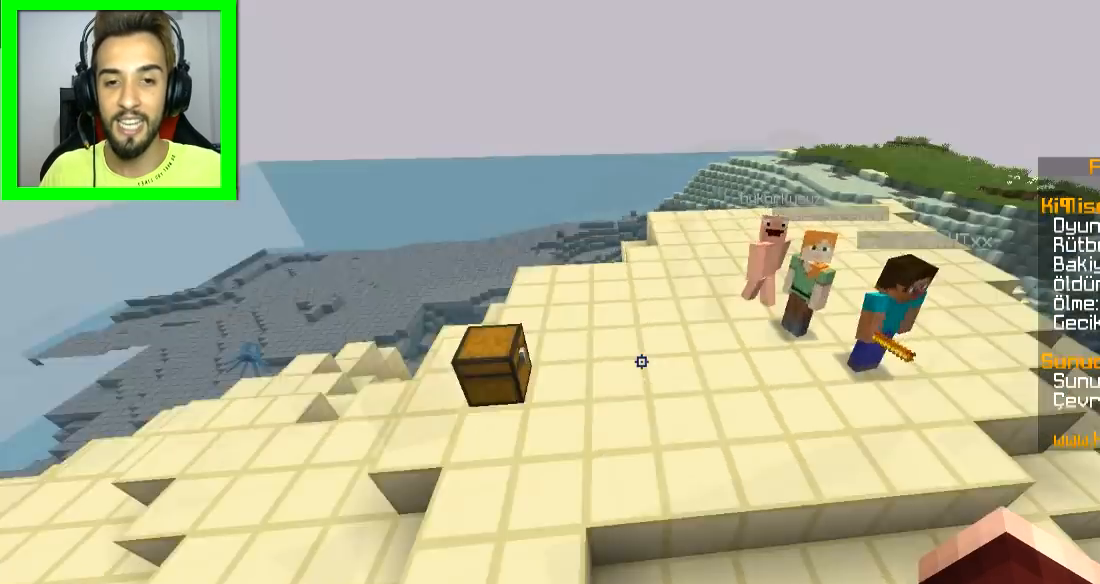
{"keys": ["w"], "mouse": [], "events": [[400, "a", "up"]]}
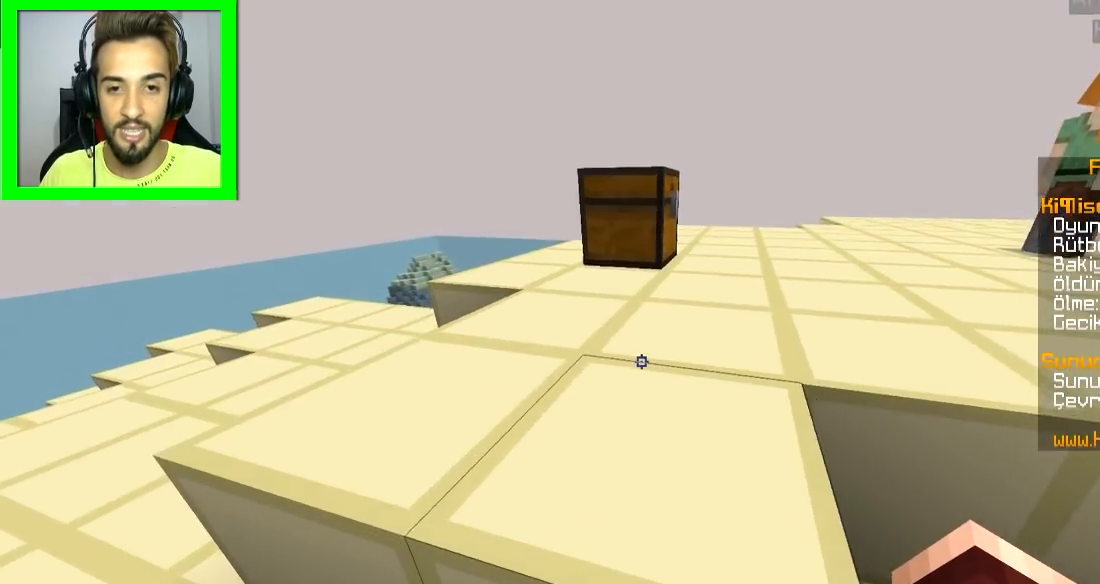
{"keys": ["a", "w"], "mouse": [], "events": [[67, "space", "down"], [151, "space", "up"], [351, "a", "down"]]}